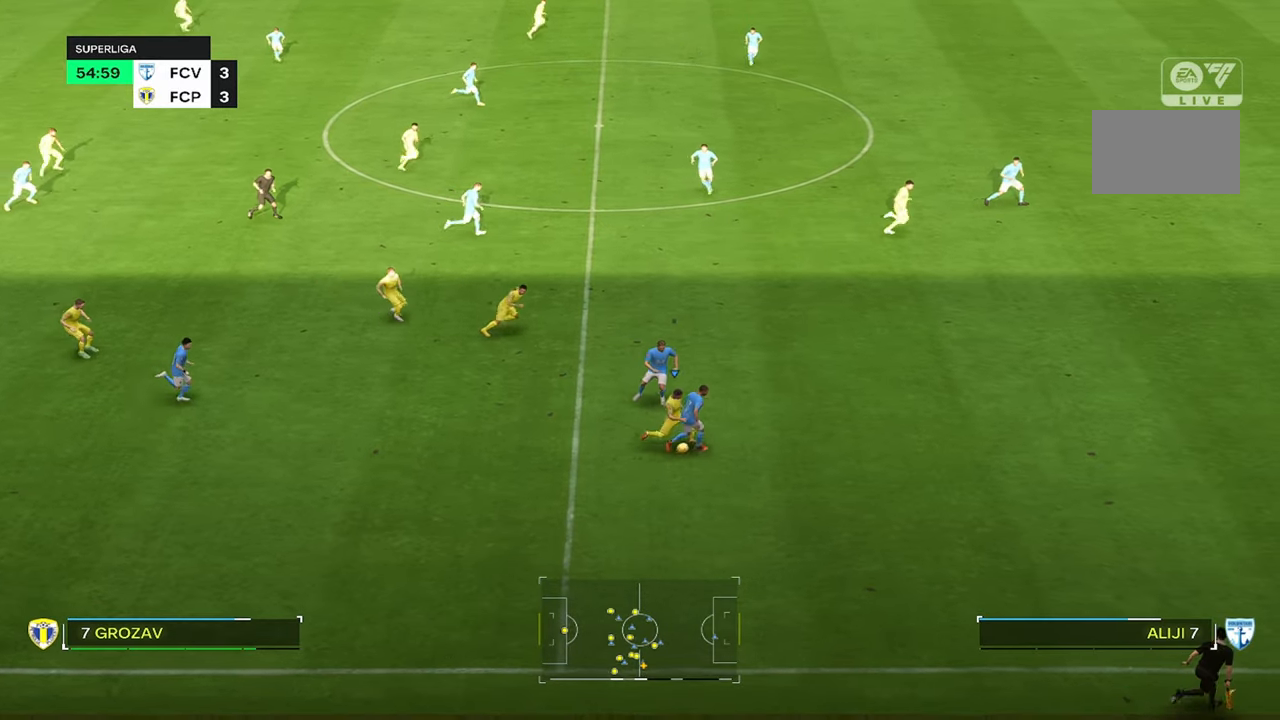
Gameplay with a controller (PlayStation layout); each line is a JSON object with the inputs held at the frame after it (dt_ms = milliseconds from this image to that frame). "events" lists button and stick changes between this image and that frame as [ms after this image, input, new state], when the widget could be followed in between. Not read: L1 L3 R3.
{"dt_ms": 500, "buttons": [], "left_stick": "up-right", "right_stick": "center", "events": []}
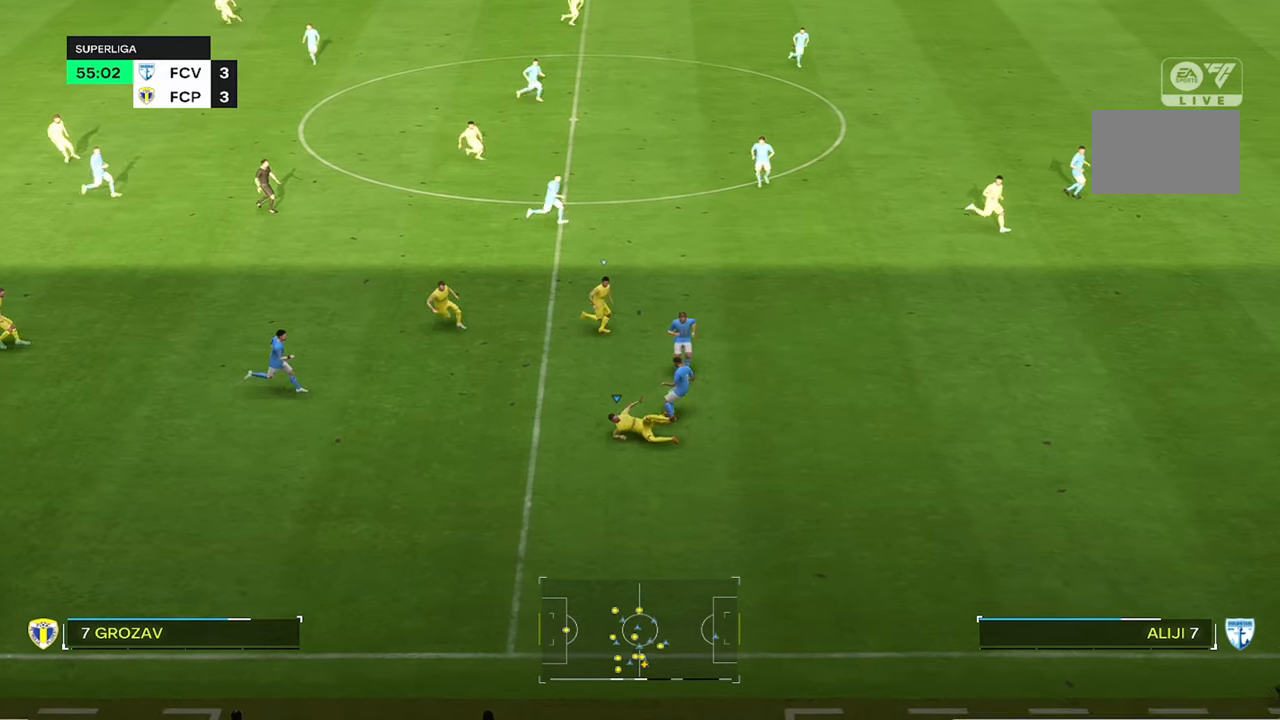
{"dt_ms": 500, "buttons": [], "left_stick": "up-left", "right_stick": "center", "events": [[16, "left_stick", "up"], [33, "R2", "down"], [316, "left_stick", "up-left"], [416, "R2", "up"]]}
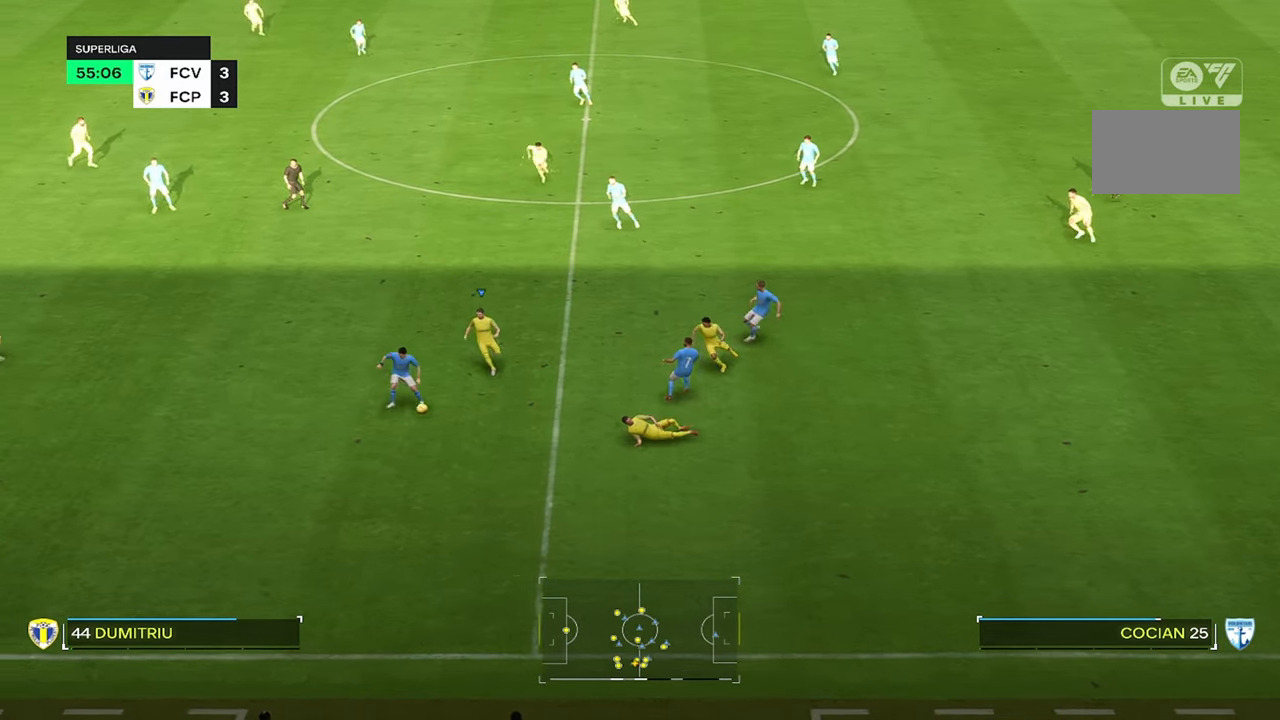
{"dt_ms": 500, "buttons": [], "left_stick": "up-left", "right_stick": "center"}
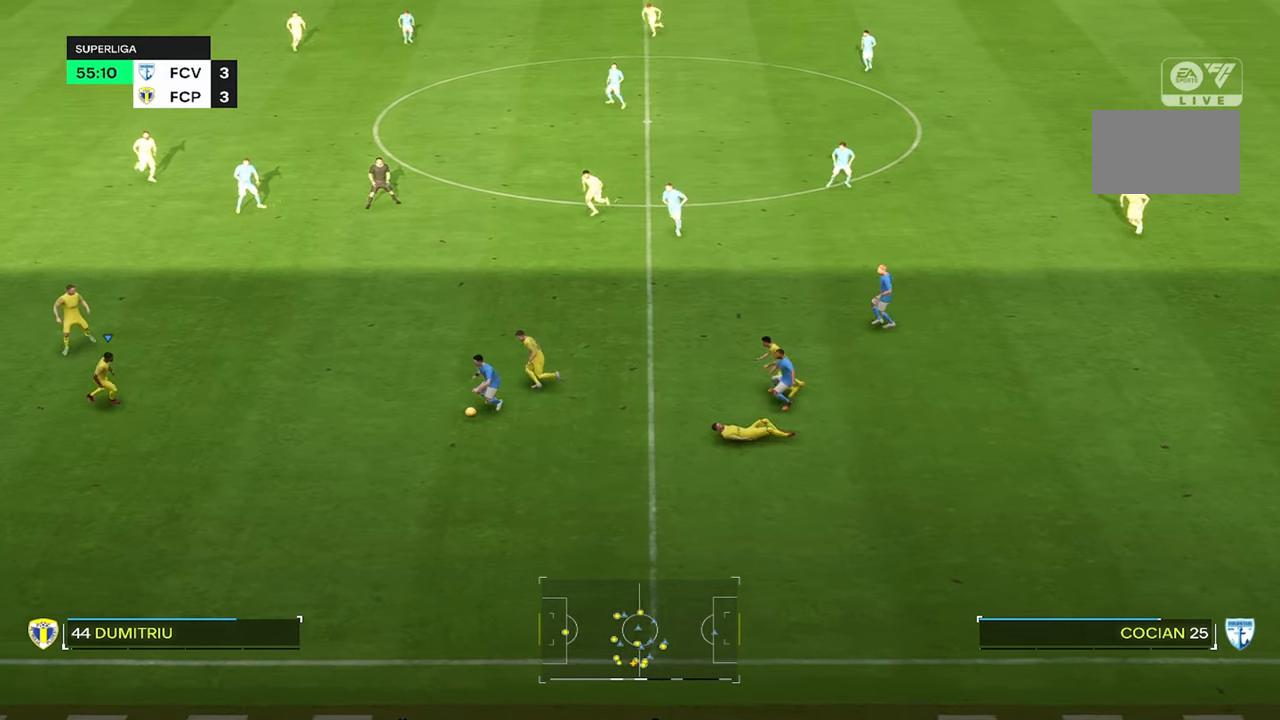
{"dt_ms": 500, "buttons": [], "left_stick": "right", "right_stick": "center", "events": [[16, "left_stick", "center"], [116, "R2", "down"], [150, "left_stick", "right"], [366, "R2", "up"]]}
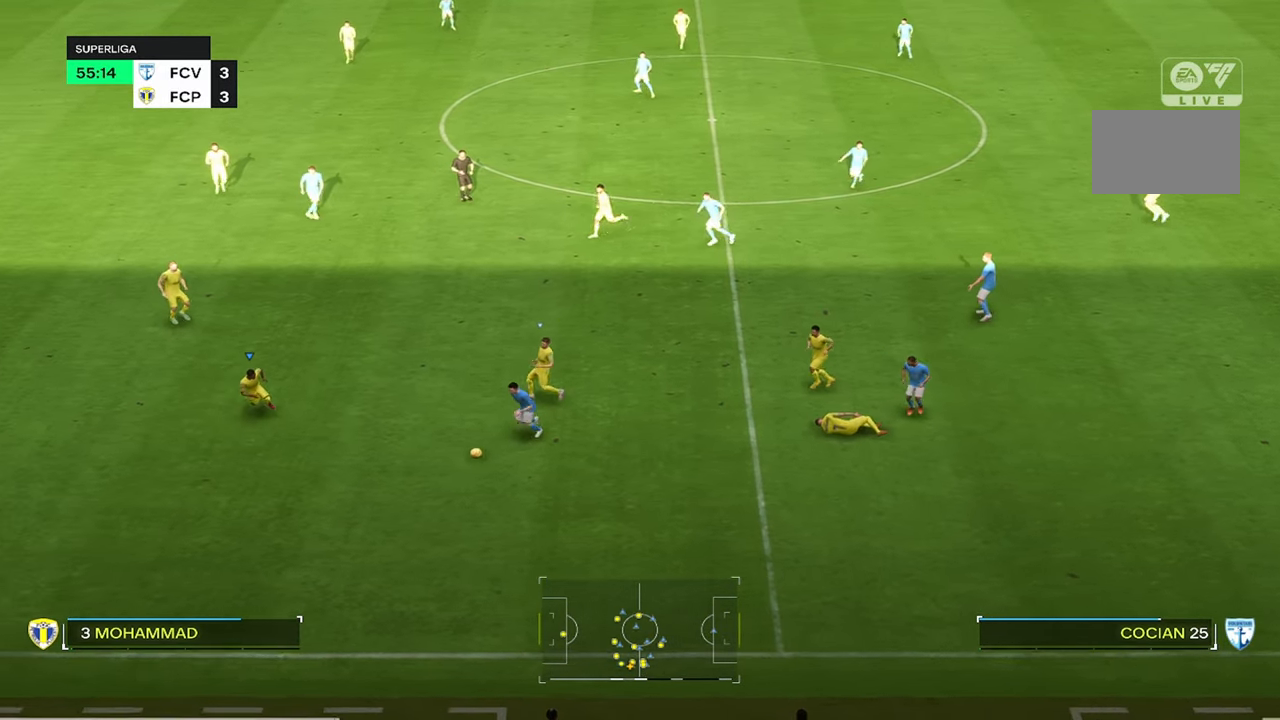
{"dt_ms": 500, "buttons": ["R2"], "left_stick": "center", "right_stick": "center", "events": [[83, "left_stick", "center"], [216, "R2", "down"]]}
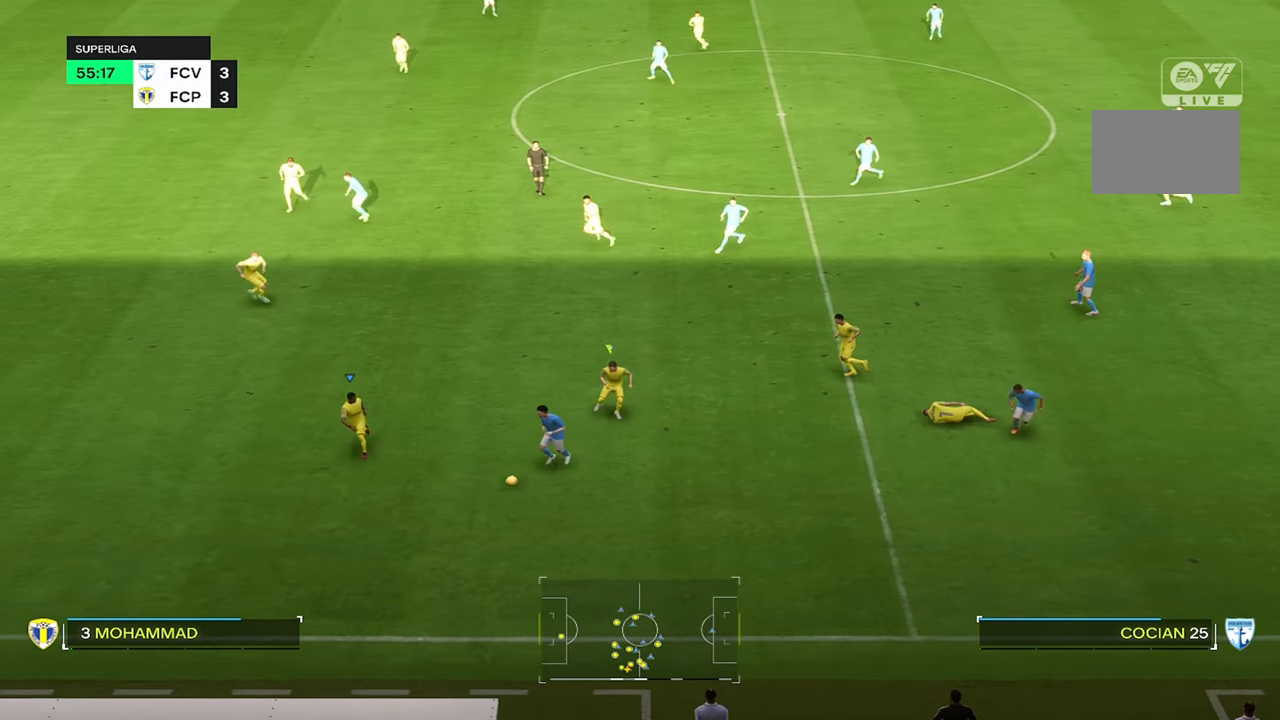
{"dt_ms": 500, "buttons": ["CIRCLE"], "left_stick": "up-right", "right_stick": "center", "events": [[250, "R2", "up"], [250, "left_stick", "right"], [383, "CIRCLE", "down"], [483, "left_stick", "up-right"]]}
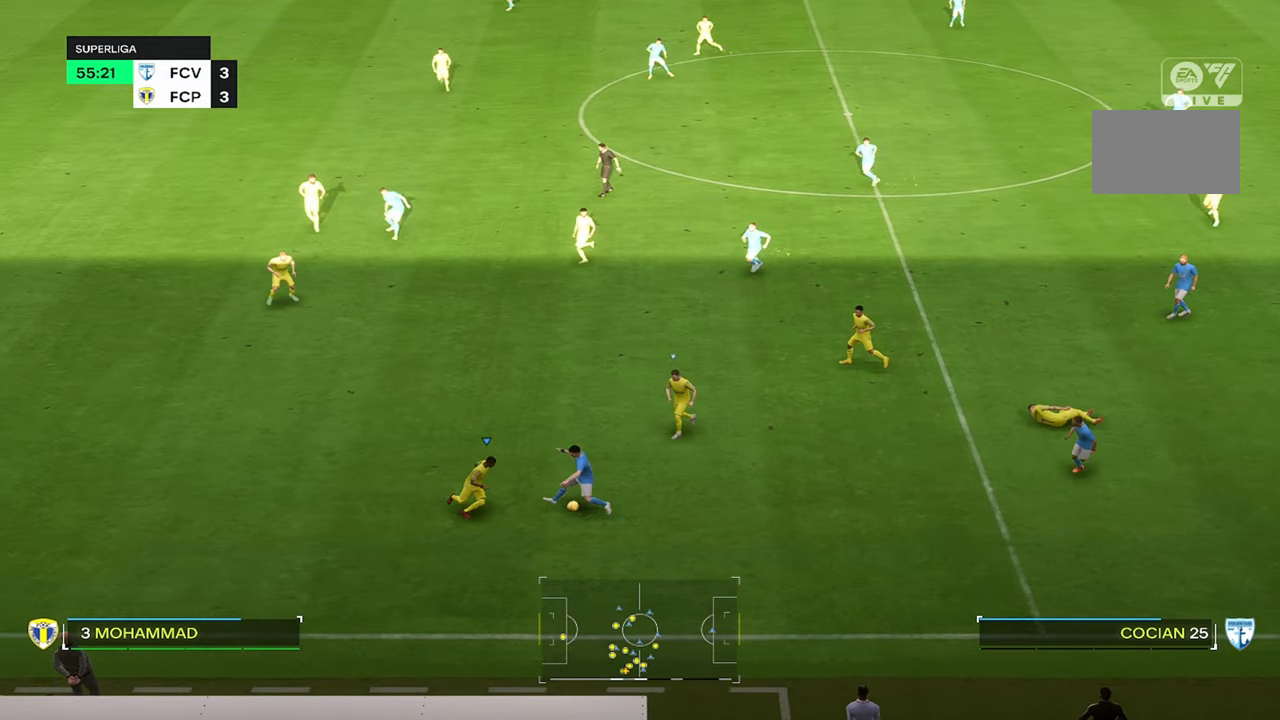
{"dt_ms": 1000, "buttons": ["R2"], "left_stick": "up", "right_stick": "center"}
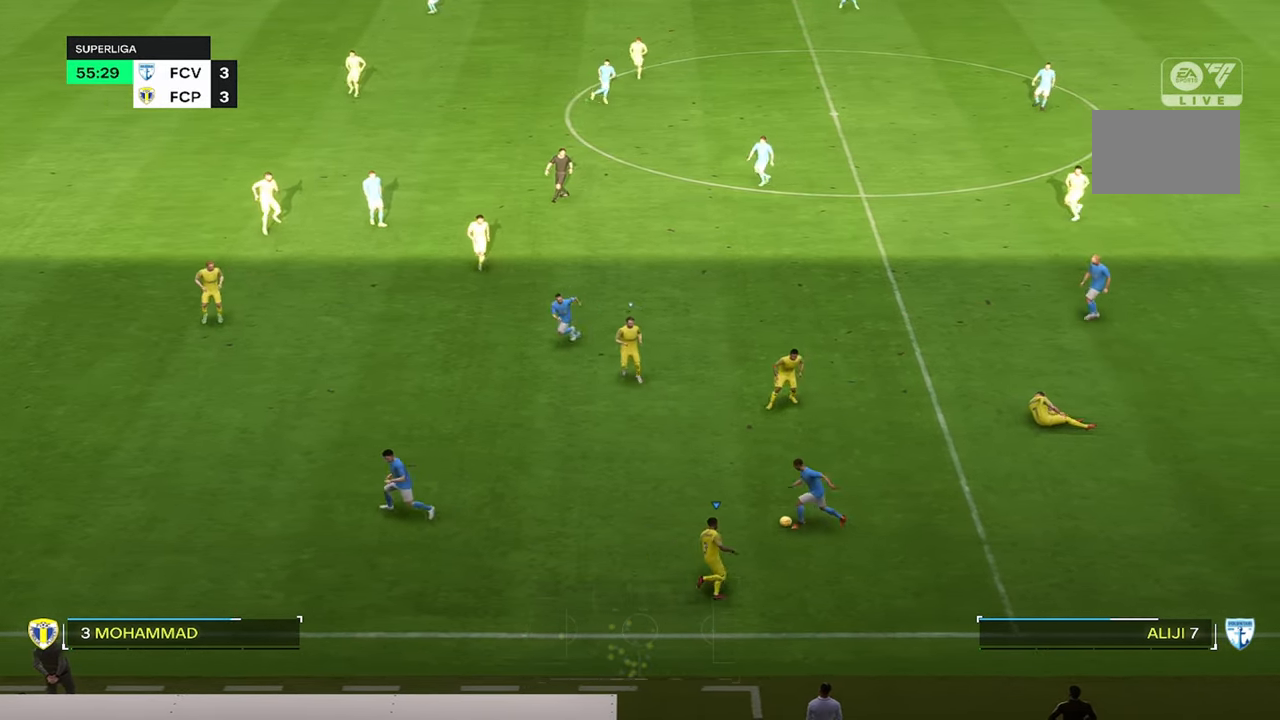
{"dt_ms": 500, "buttons": [], "left_stick": "left", "right_stick": "center", "events": [[250, "left_stick", "up-left"], [433, "R2", "up"], [500, "left_stick", "left"]]}
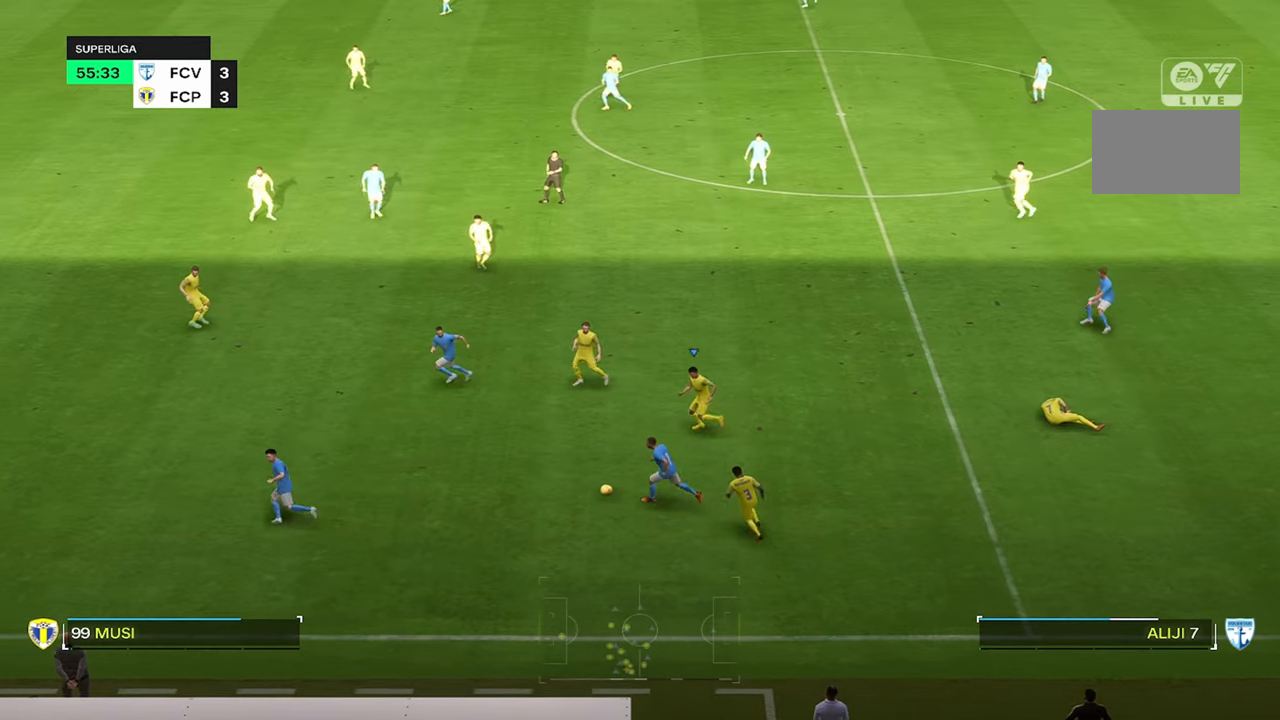
{"dt_ms": 500, "buttons": [], "left_stick": "left", "right_stick": "center", "events": [[67, "R2", "down"], [433, "R2", "up"]]}
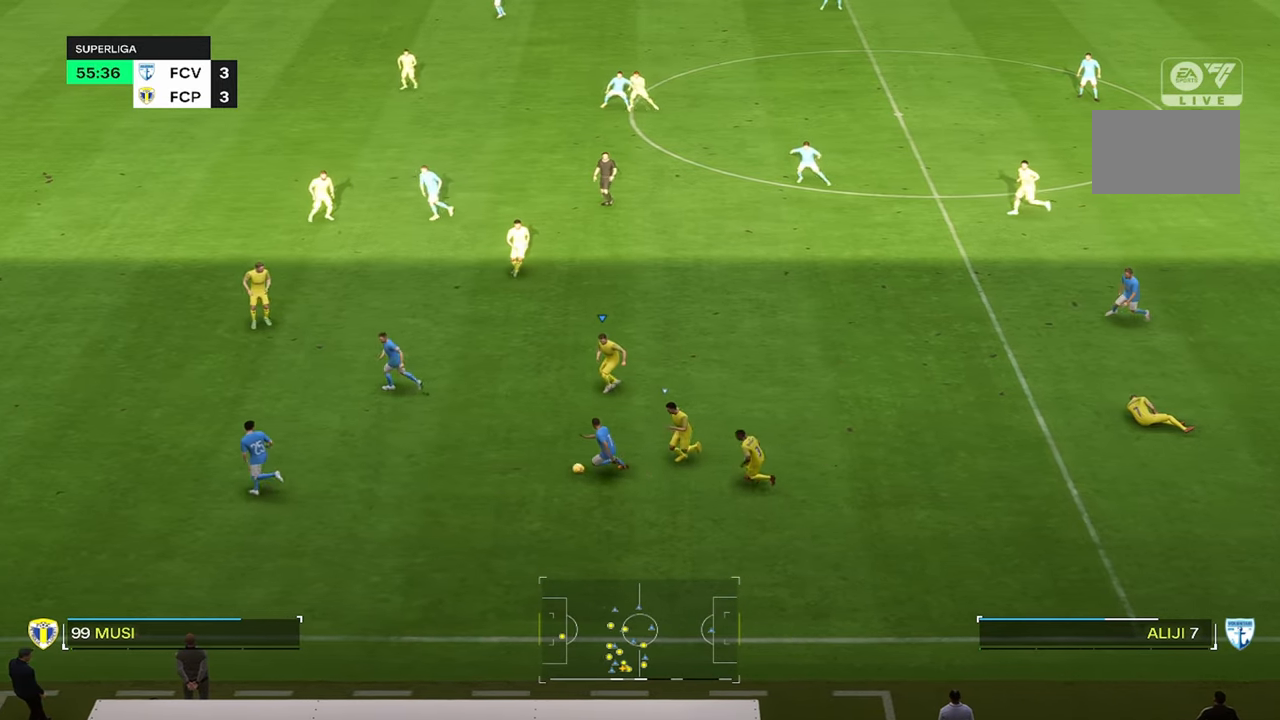
{"dt_ms": 500, "buttons": ["R2"], "left_stick": "left", "right_stick": "center", "events": [[83, "R2", "down"], [233, "R2", "up"], [383, "R2", "down"]]}
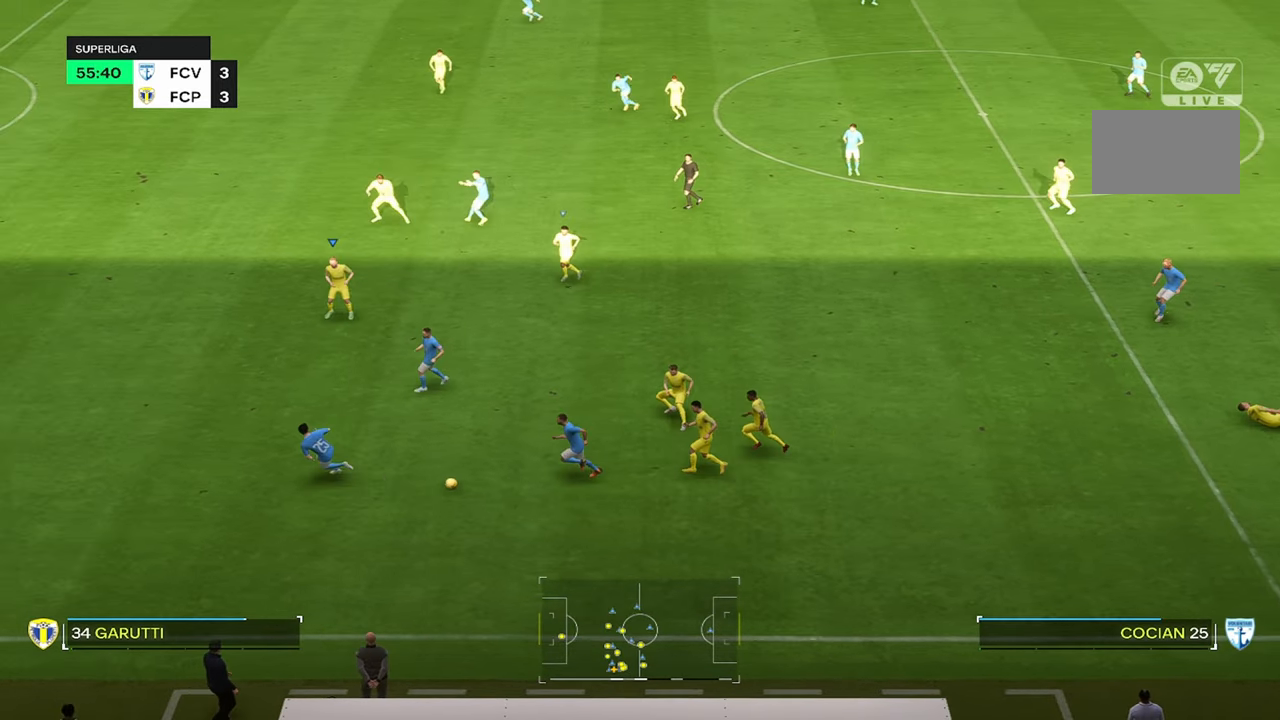
{"dt_ms": 500, "buttons": ["R2"], "left_stick": "down", "right_stick": "center", "events": [[500, "left_stick", "down"]]}
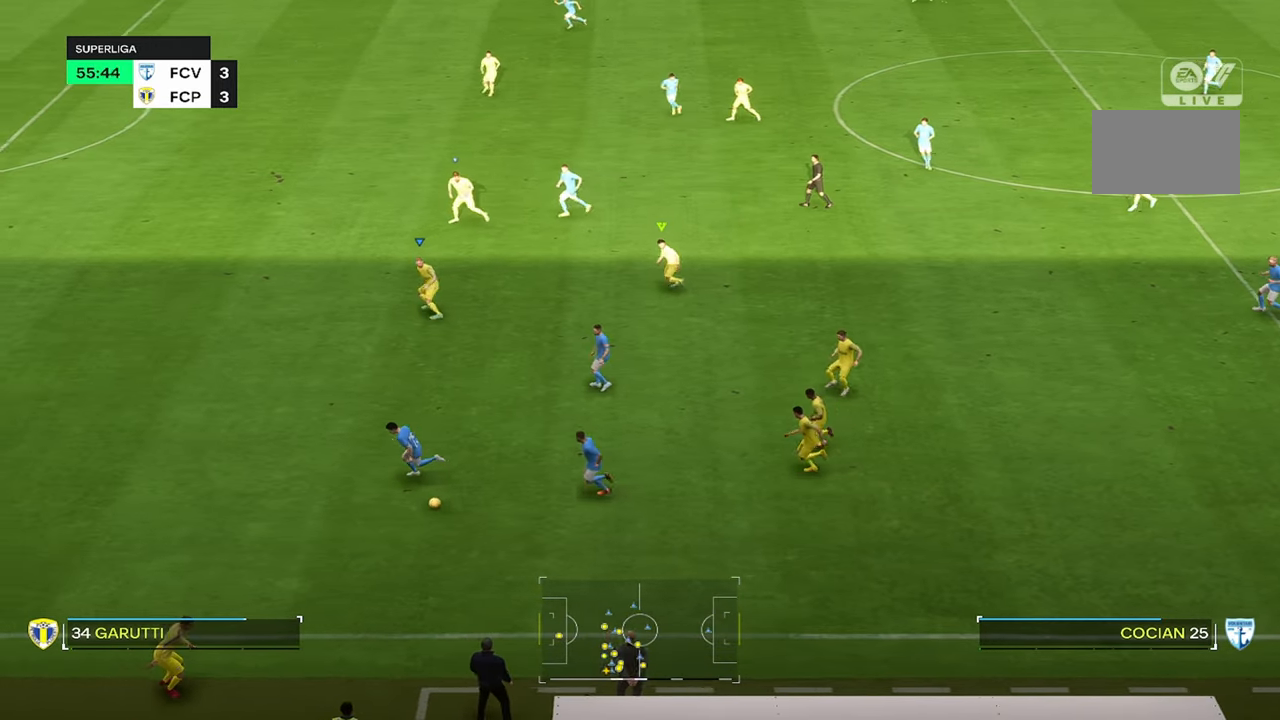
{"dt_ms": 500, "buttons": ["R2"], "left_stick": "up-left", "right_stick": "center", "events": [[67, "left_stick", "up-left"]]}
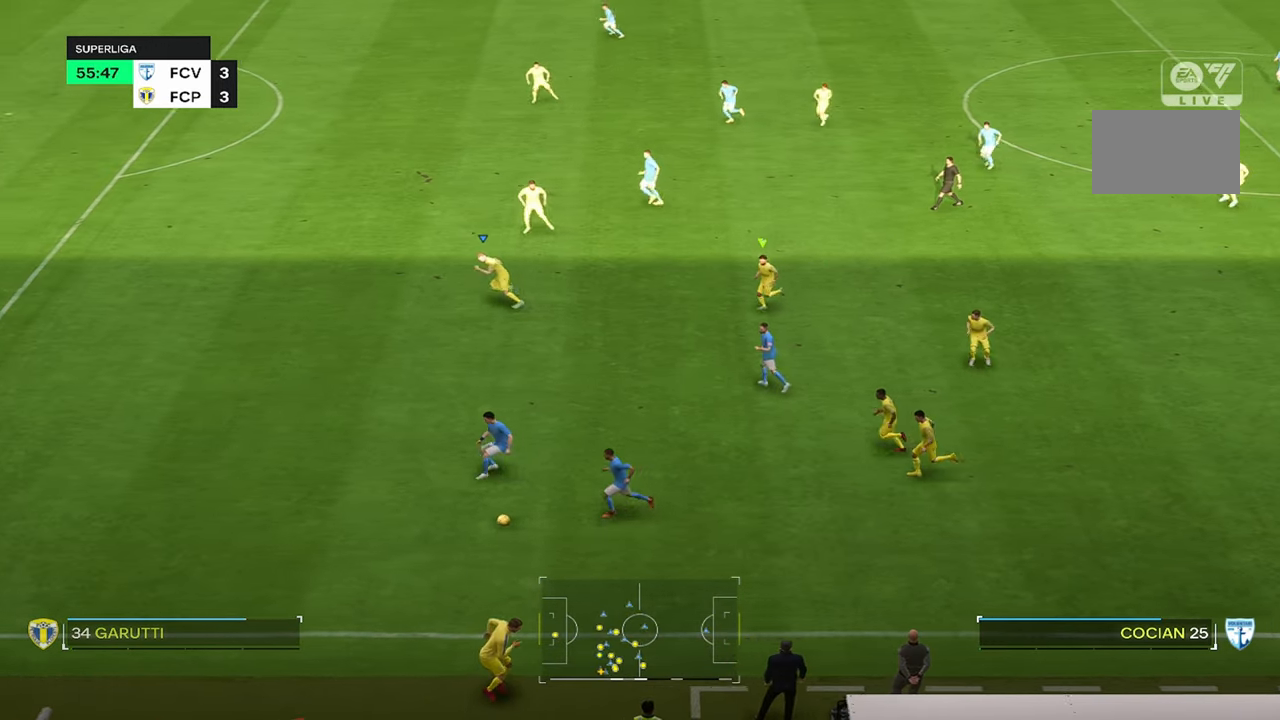
{"dt_ms": 500, "buttons": ["R2"], "left_stick": "up-left", "right_stick": "center", "events": []}
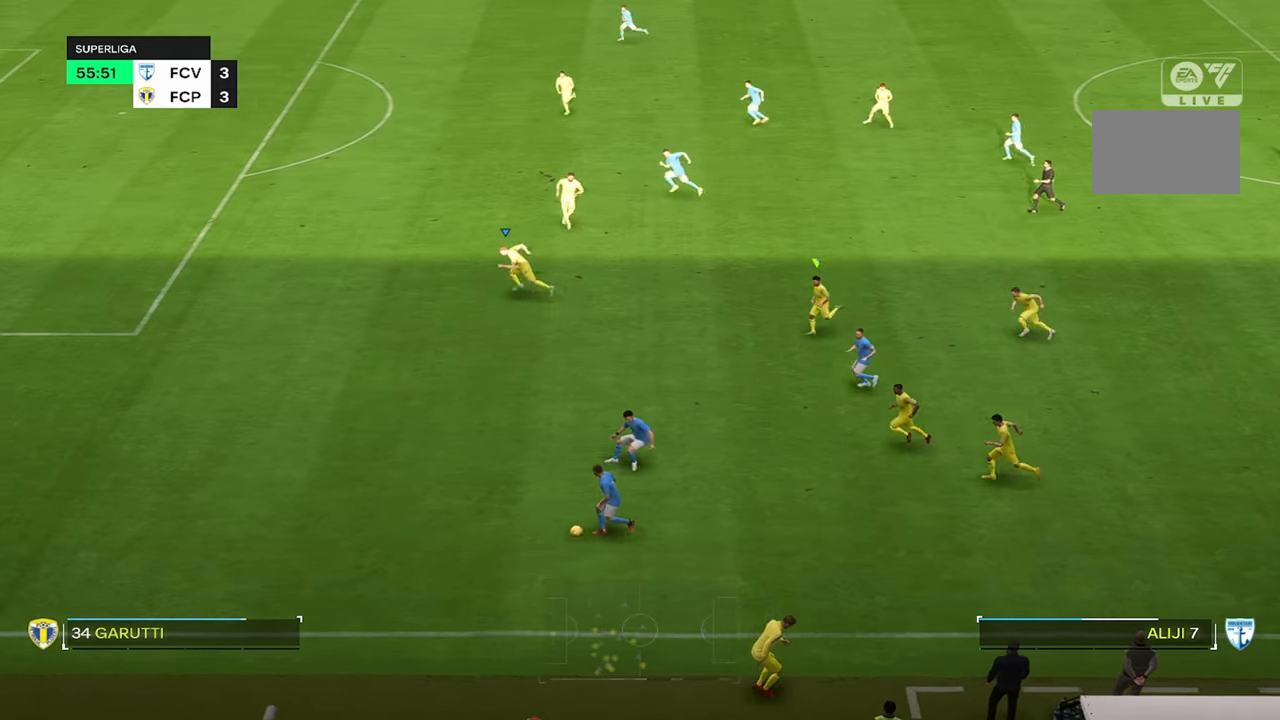
{"dt_ms": 500, "buttons": ["R2"], "left_stick": "left", "right_stick": "center", "events": [[33, "left_stick", "left"]]}
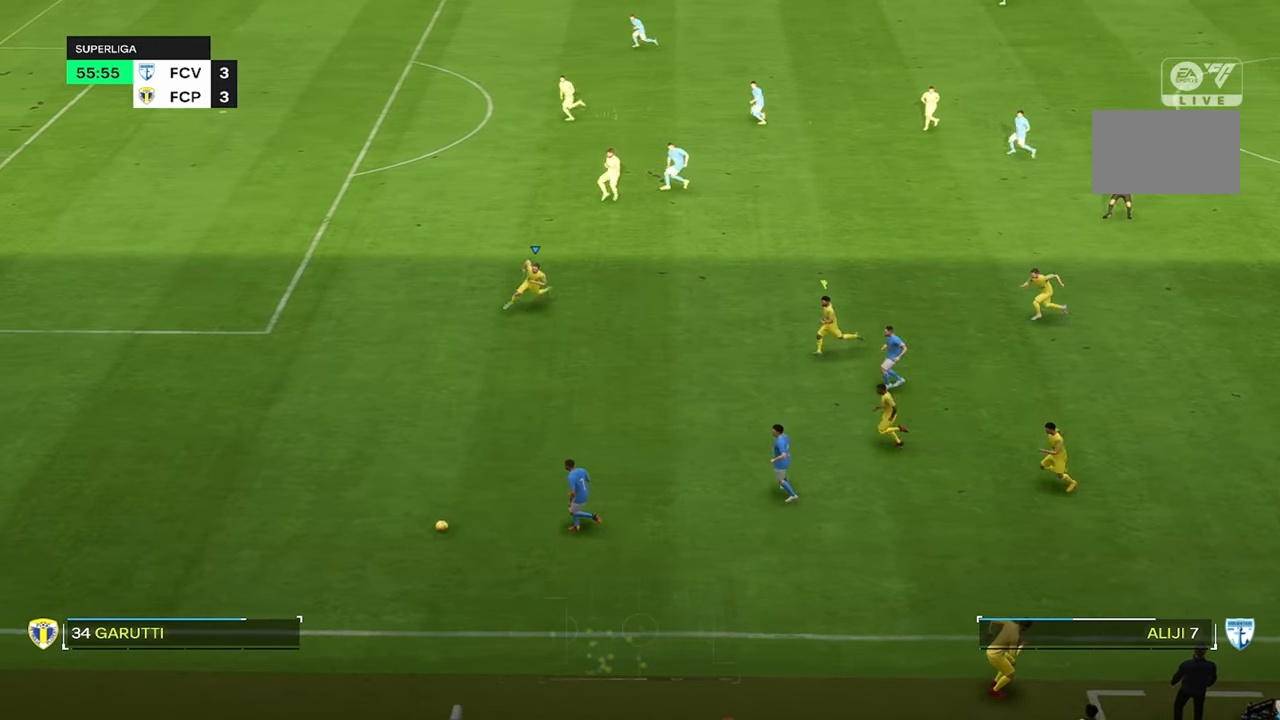
{"dt_ms": 500, "buttons": ["R2"], "left_stick": "left", "right_stick": "center", "events": []}
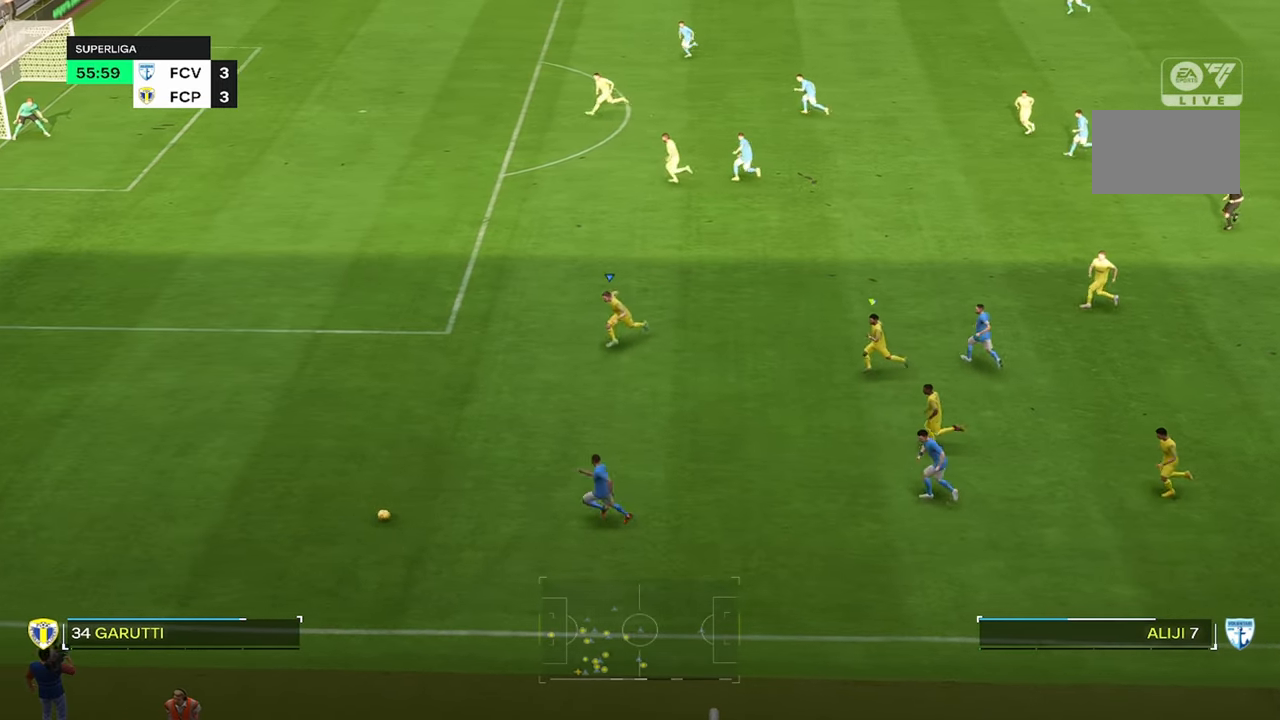
{"dt_ms": 500, "buttons": ["R2"], "left_stick": "up-left", "right_stick": "center", "events": [[333, "left_stick", "up-left"]]}
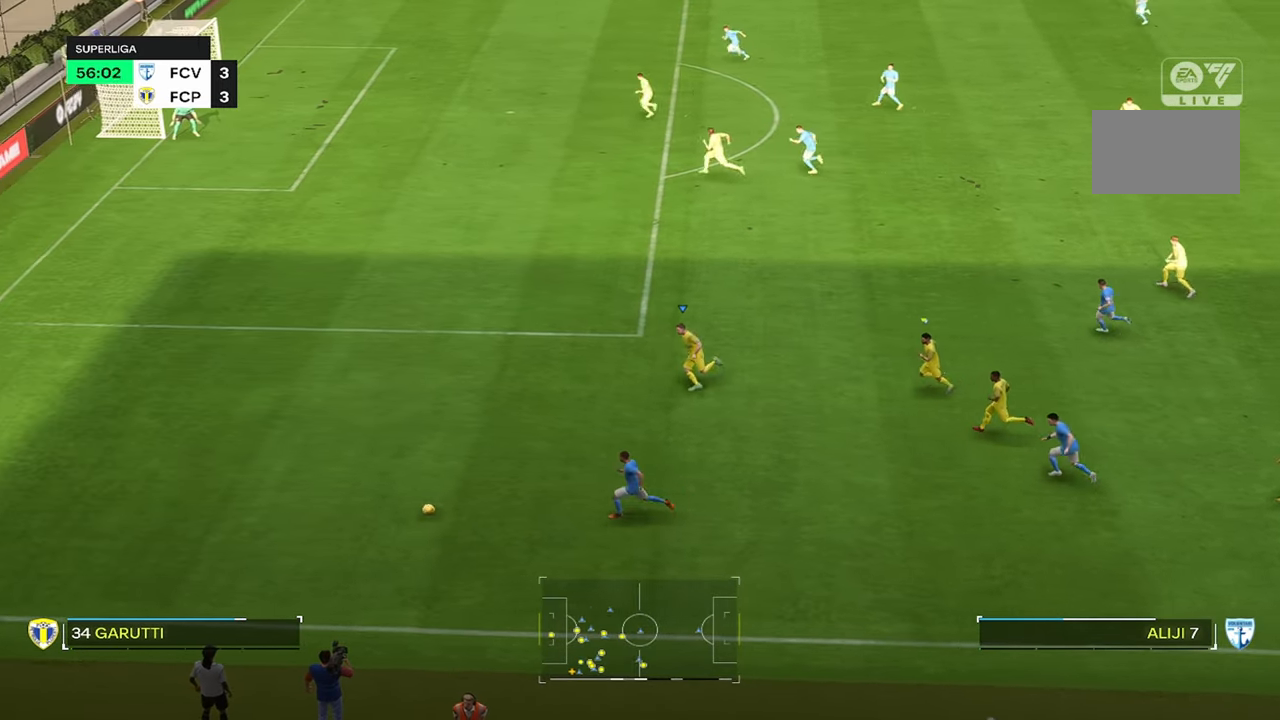
{"dt_ms": 500, "buttons": ["R2"], "left_stick": "up-left", "right_stick": "center", "events": []}
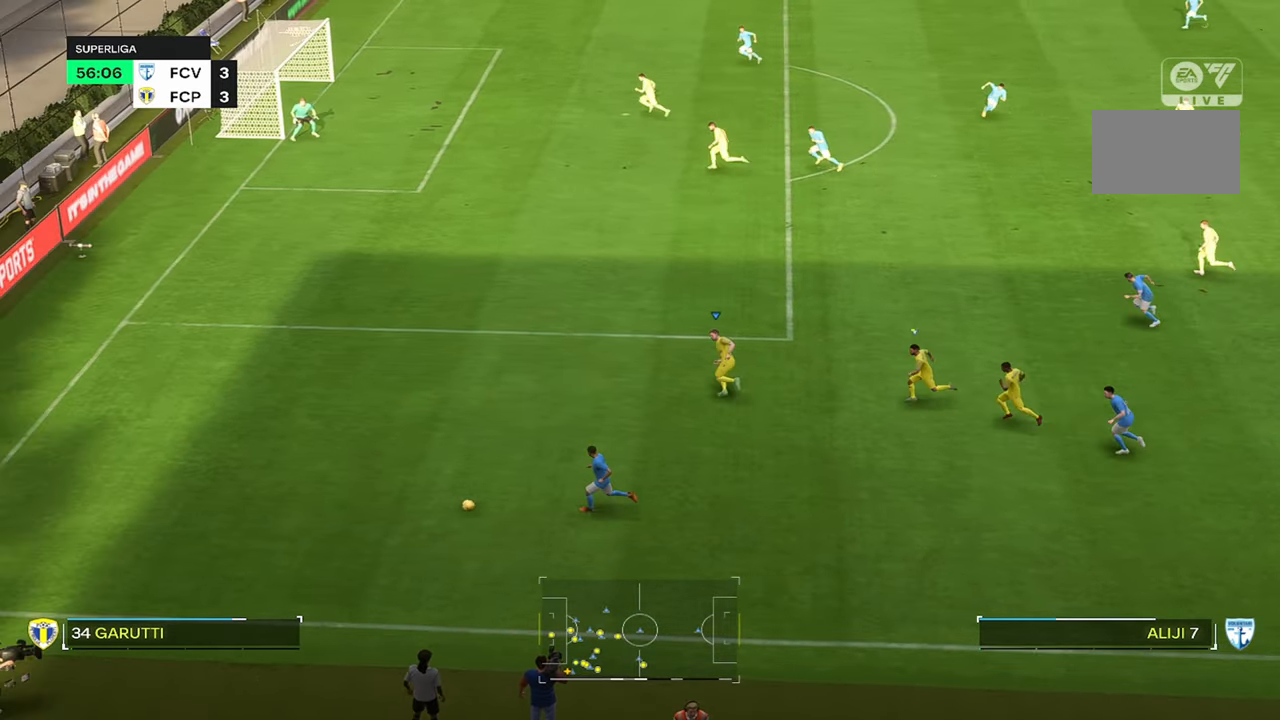
{"dt_ms": 500, "buttons": ["R2"], "left_stick": "up-left", "right_stick": "center", "events": []}
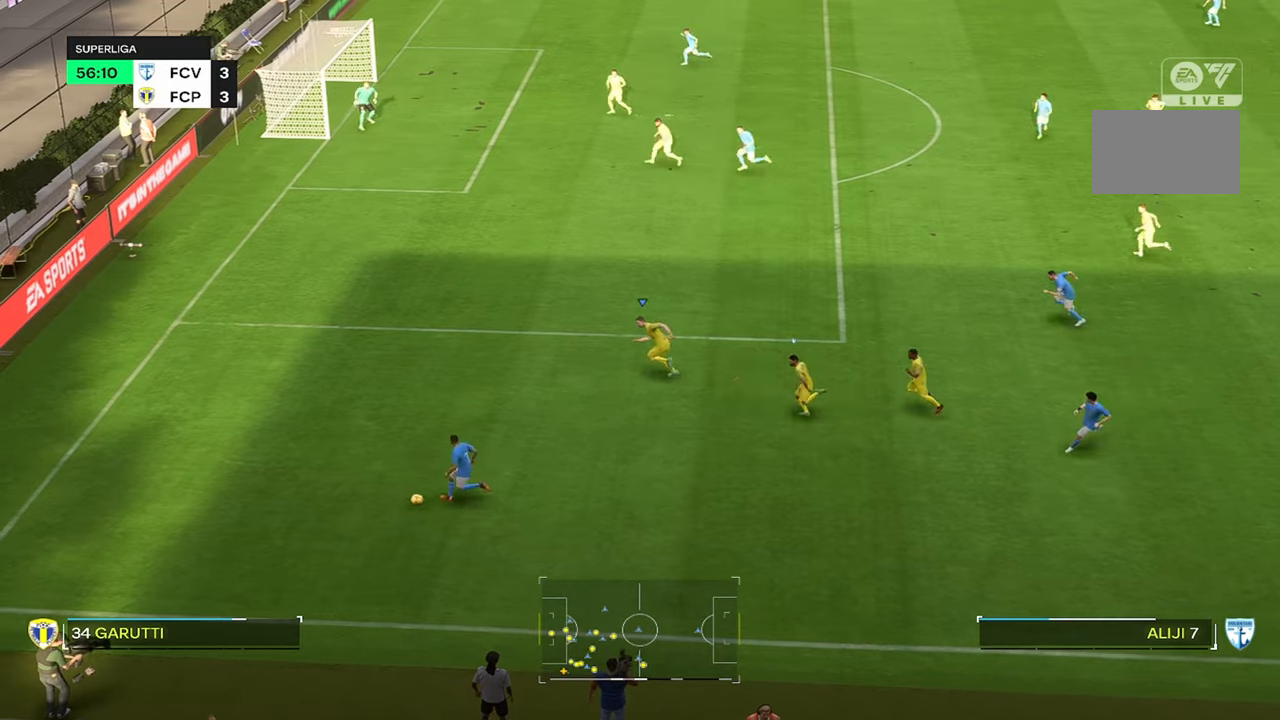
{"dt_ms": 500, "buttons": [], "left_stick": "left", "right_stick": "center", "events": [[384, "R2", "up"], [384, "left_stick", "left"]]}
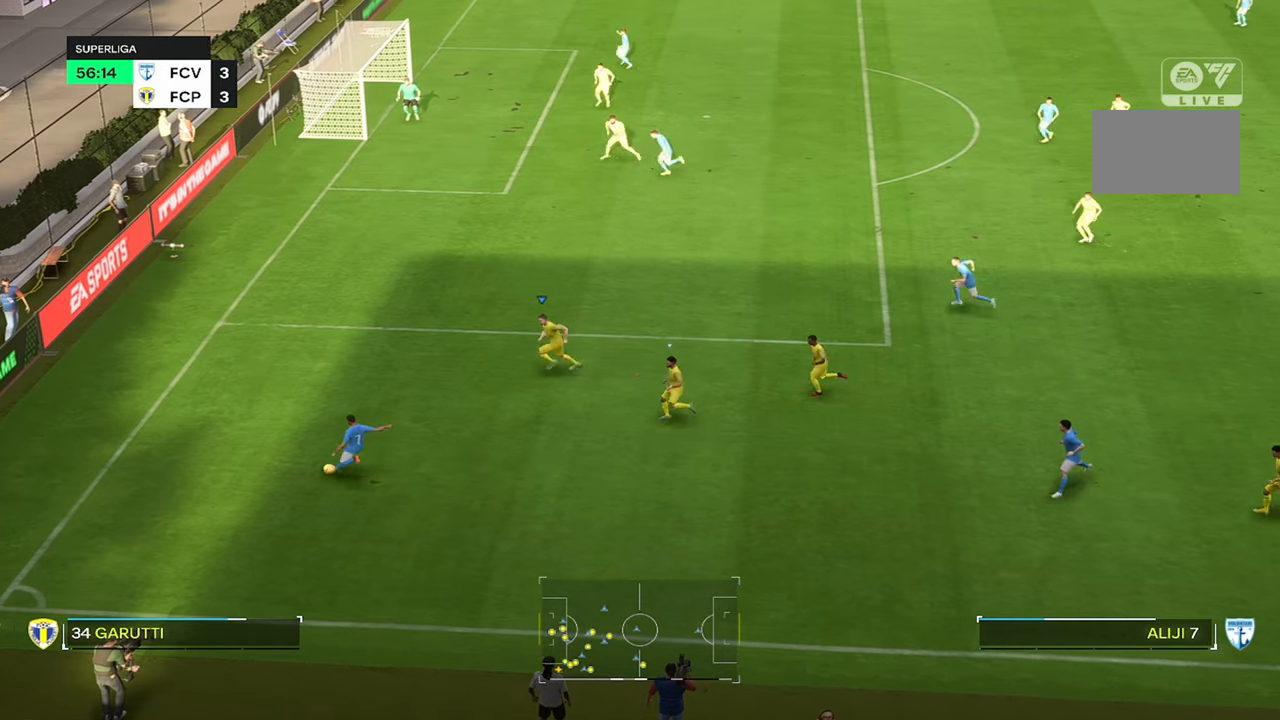
{"dt_ms": 1000, "buttons": [], "left_stick": "up-right", "right_stick": "center"}
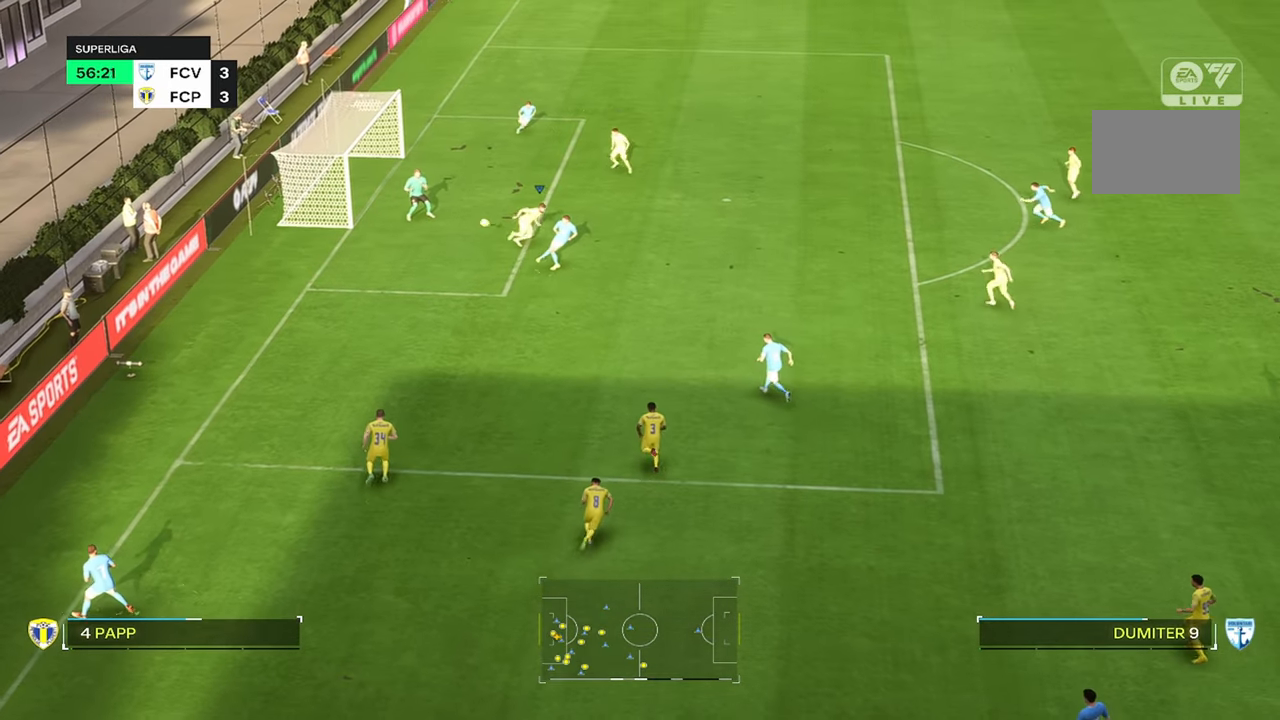
{"dt_ms": 500, "buttons": [], "left_stick": "up-right", "right_stick": "center"}
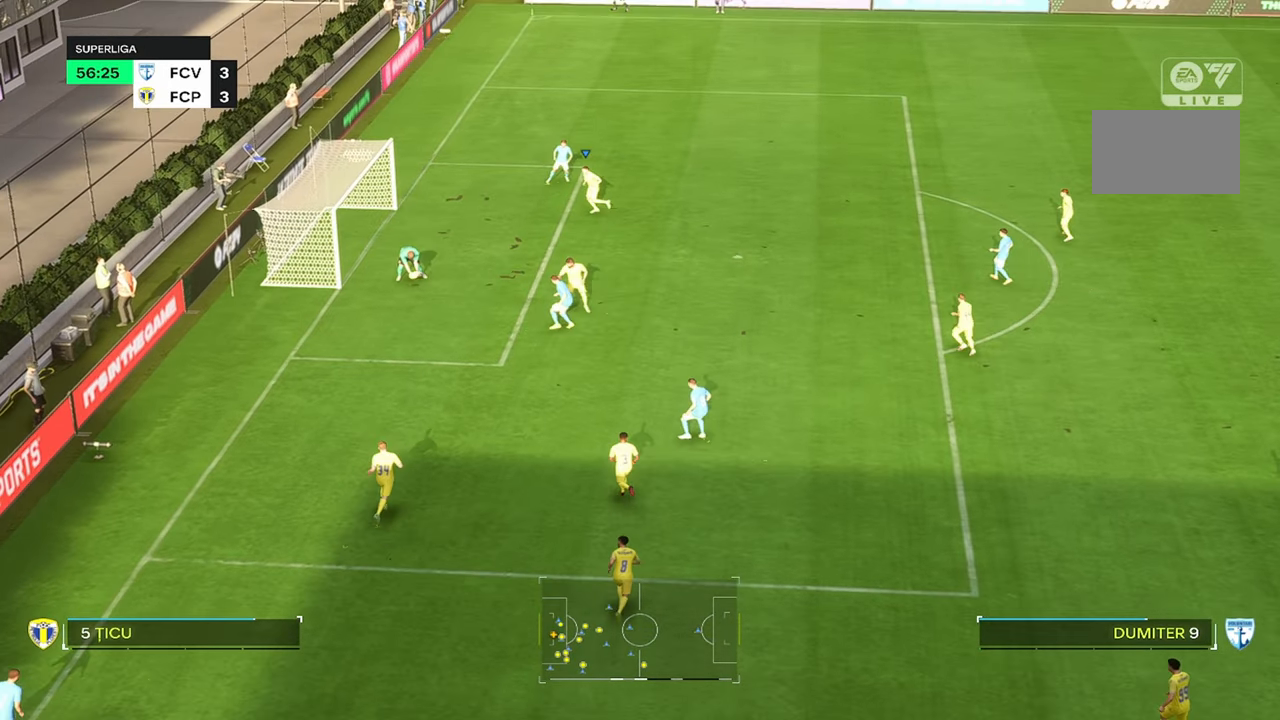
{"dt_ms": 500, "buttons": [], "left_stick": "up-right", "right_stick": "center", "events": [[200, "left_stick", "right"], [400, "left_stick", "up-right"]]}
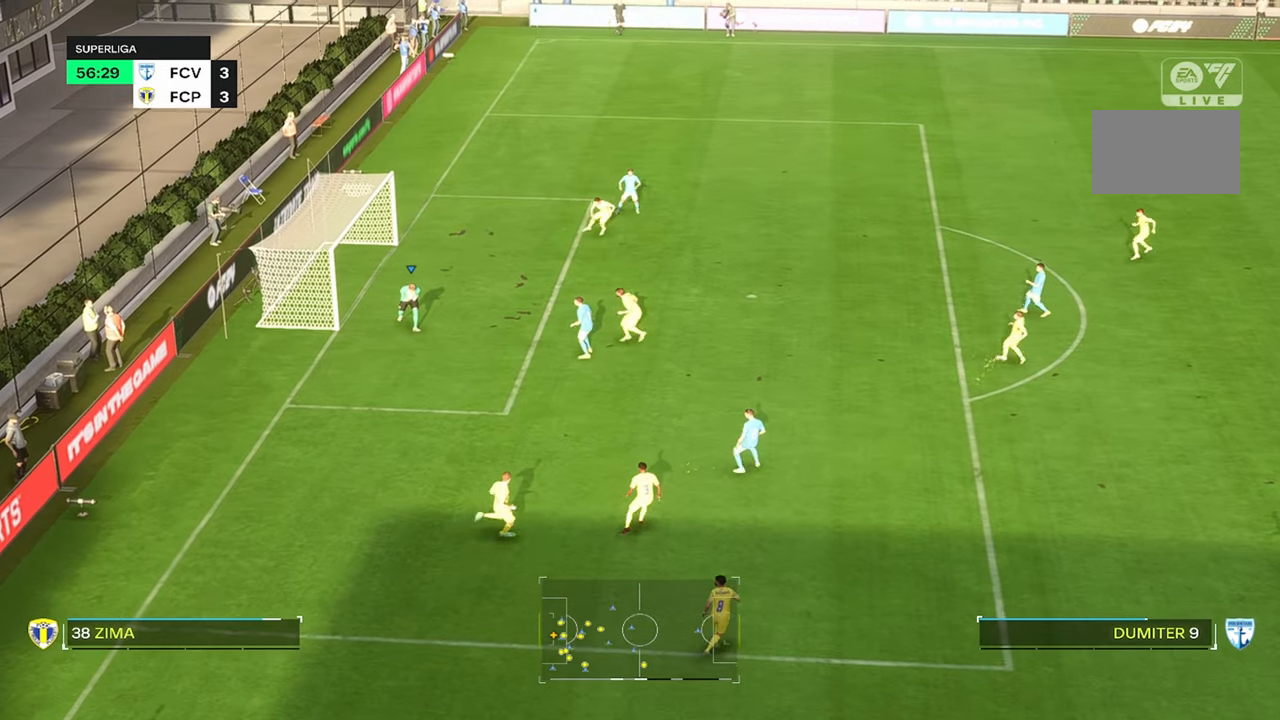
{"dt_ms": 1000, "buttons": [], "left_stick": "right", "right_stick": "center"}
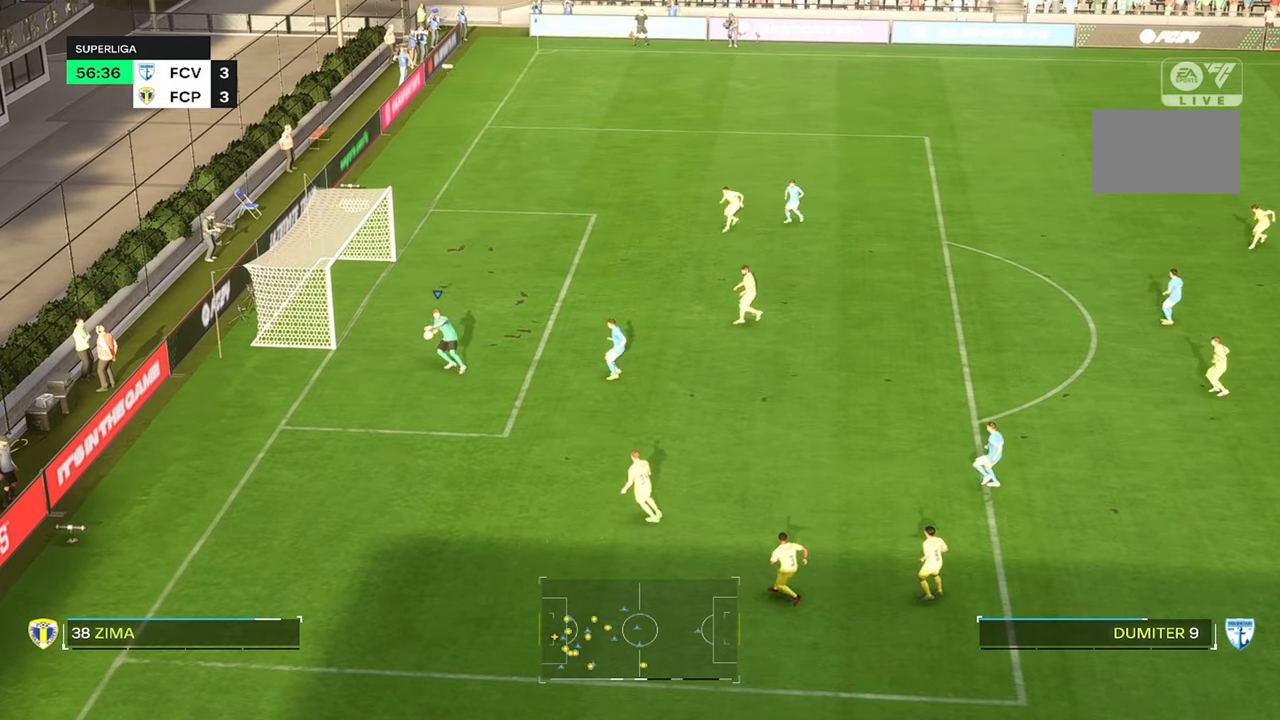
{"dt_ms": 500, "buttons": [], "left_stick": "right", "right_stick": "center", "events": []}
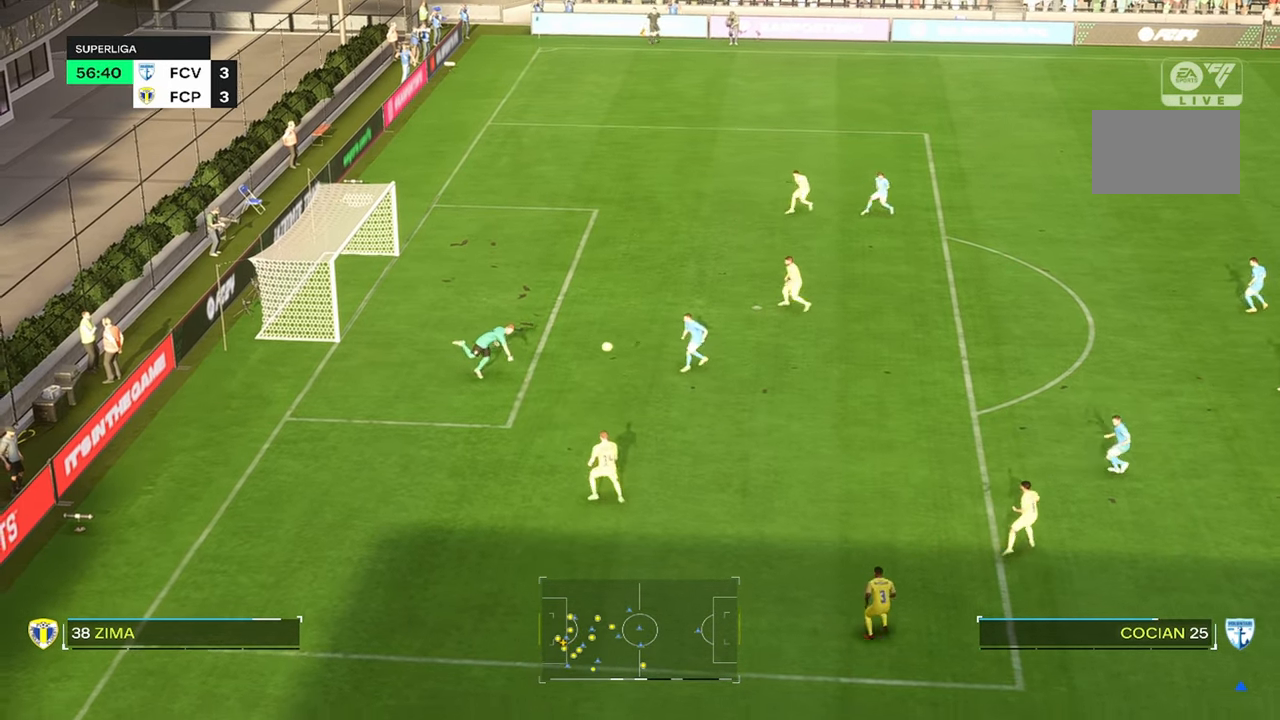
{"dt_ms": 500, "buttons": [], "left_stick": "up-right", "right_stick": "center", "events": [[334, "left_stick", "up-right"]]}
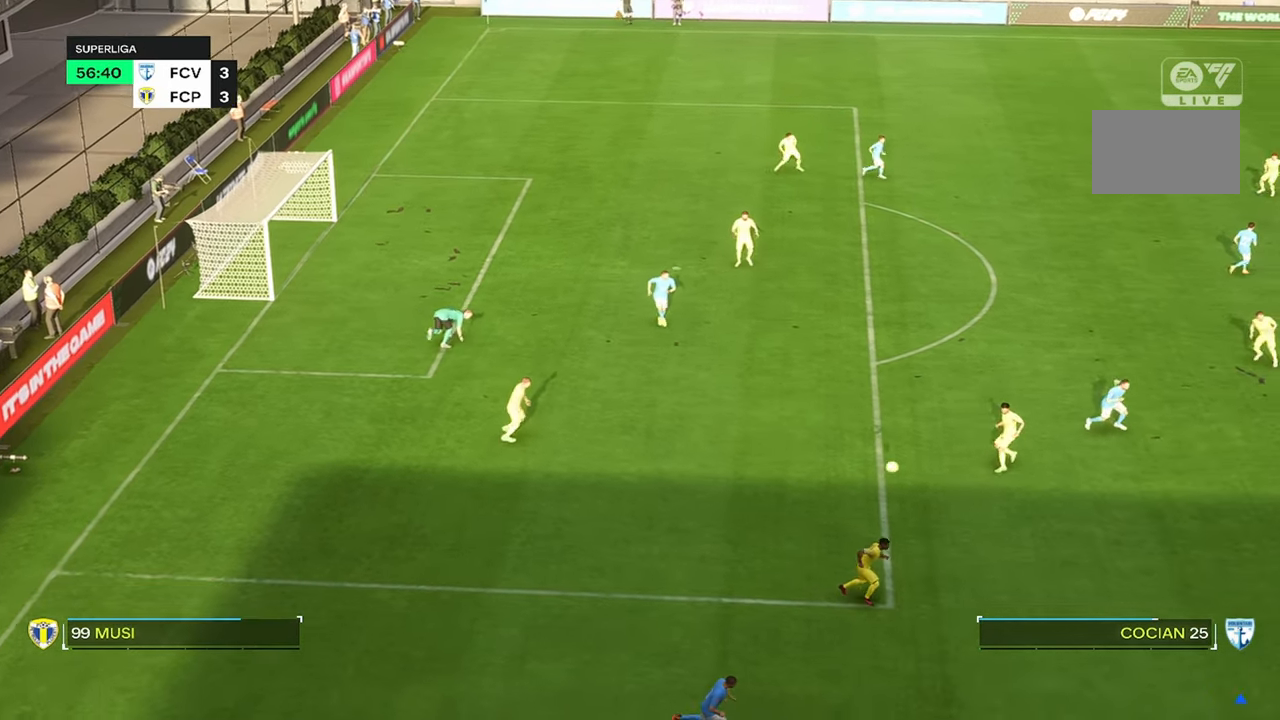
{"dt_ms": 500, "buttons": [], "left_stick": "up-right", "right_stick": "center"}
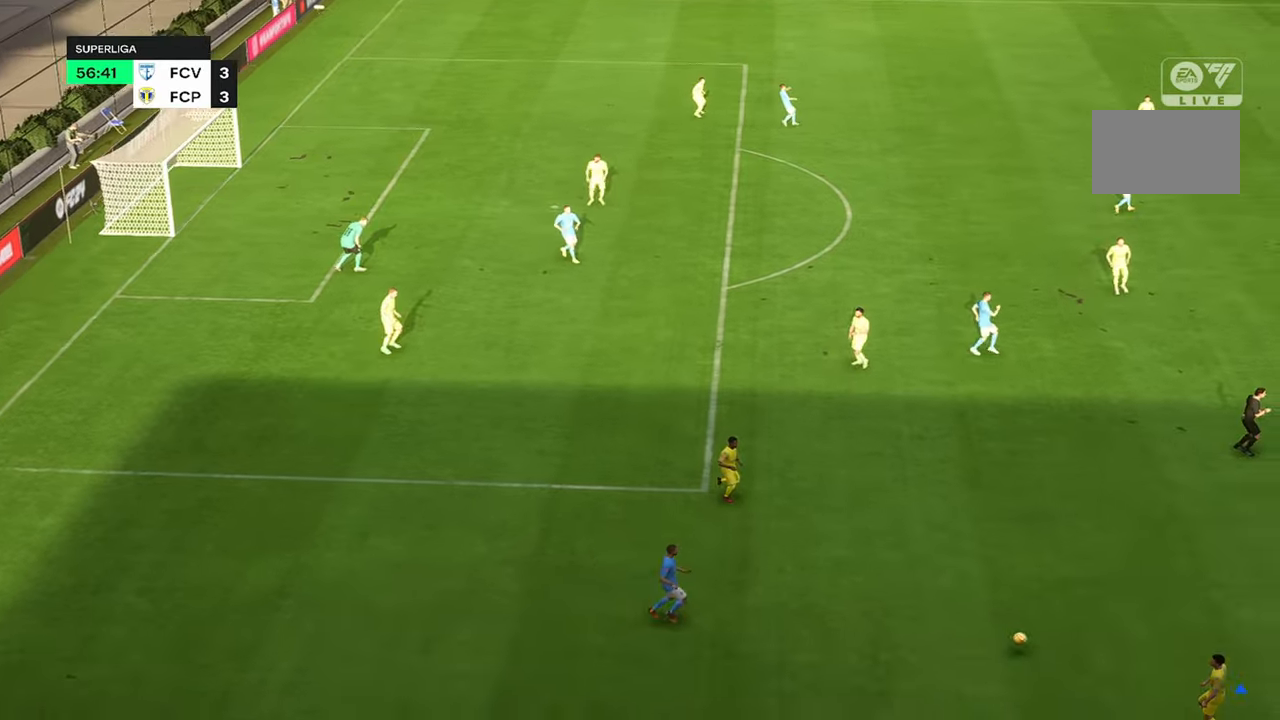
{"dt_ms": 500, "buttons": [], "left_stick": "down", "right_stick": "center", "events": [[233, "left_stick", "down"]]}
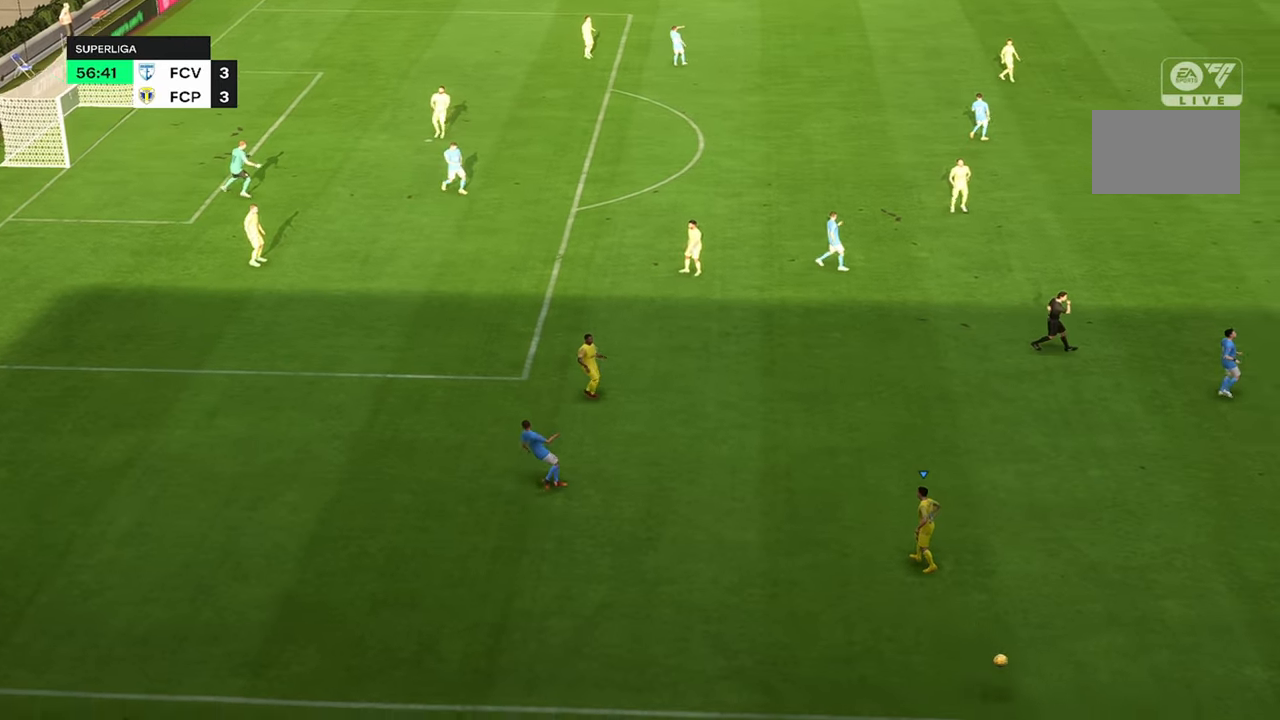
{"dt_ms": 500, "buttons": [], "left_stick": "down", "right_stick": "center", "events": []}